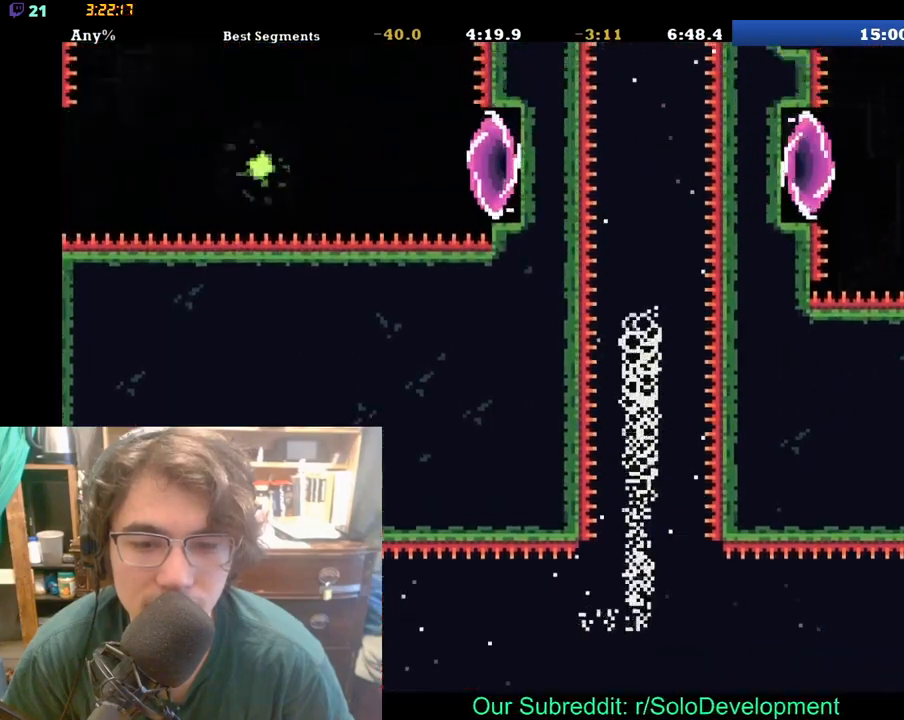
Gameplay with a controller (Xbox layout); each line is a JSON object with the inputs held at the frame after it. "events" lists button and stick changes between this image and that frame as [ms after this image, input, new state], when the widget could be followed in between. Not read: L1 L2 R1 R2.
{"buttons": [], "left_stick": "center", "right_stick": "center", "events": []}
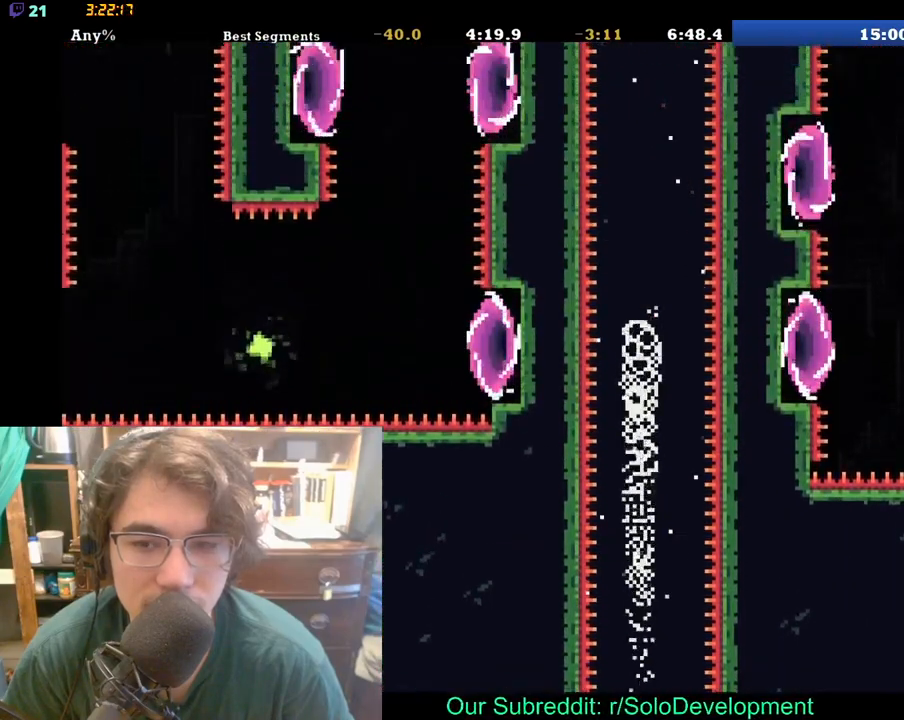
{"buttons": [], "left_stick": "center", "right_stick": "center", "events": []}
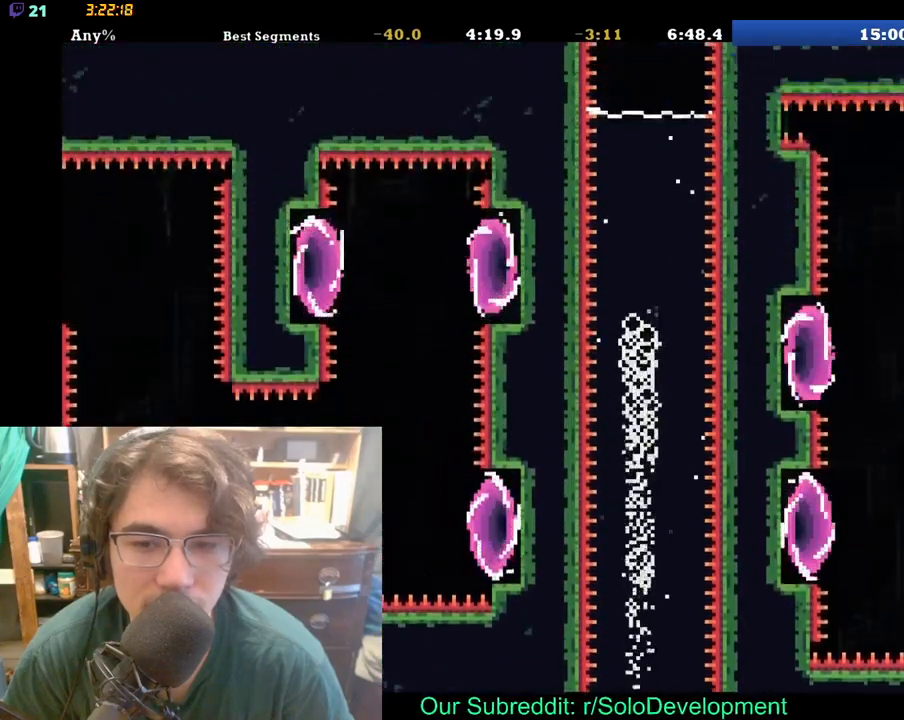
{"buttons": [], "left_stick": "center", "right_stick": "center", "events": []}
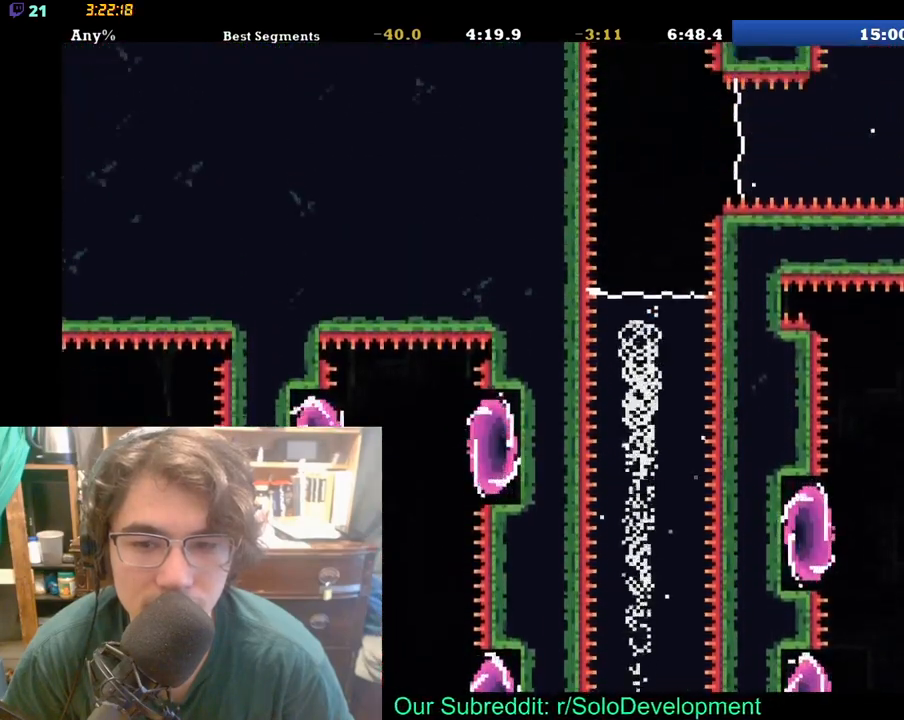
{"buttons": ["DPAD_RIGHT"], "left_stick": "center", "right_stick": "center", "events": [[500, "DPAD_RIGHT", "down"]]}
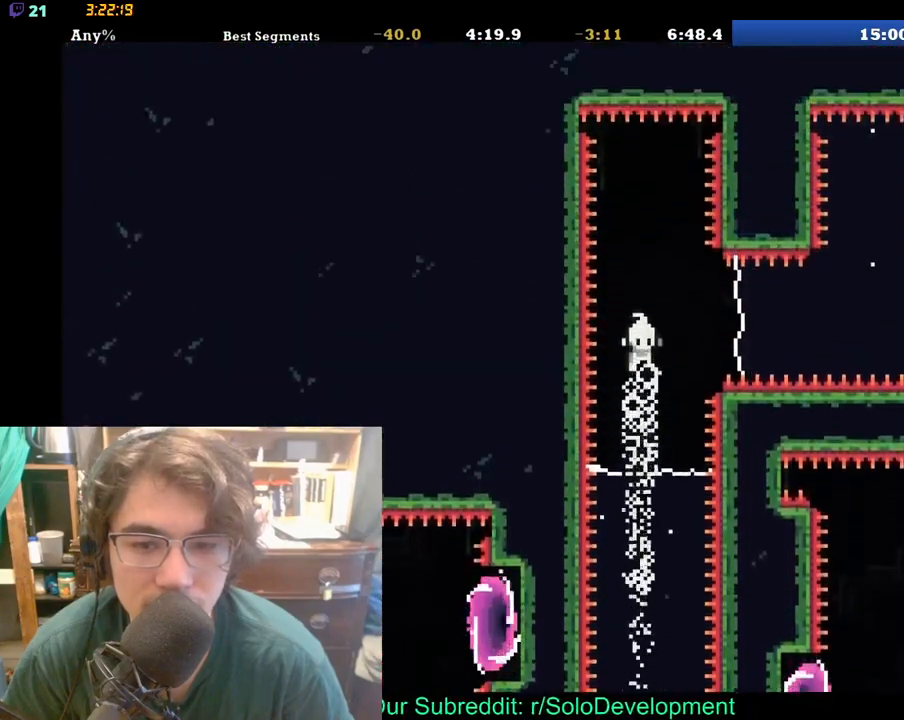
{"buttons": ["DPAD_UP", "DPAD_RIGHT"], "left_stick": "center", "right_stick": "center", "events": [[300, "DPAD_UP", "down"]]}
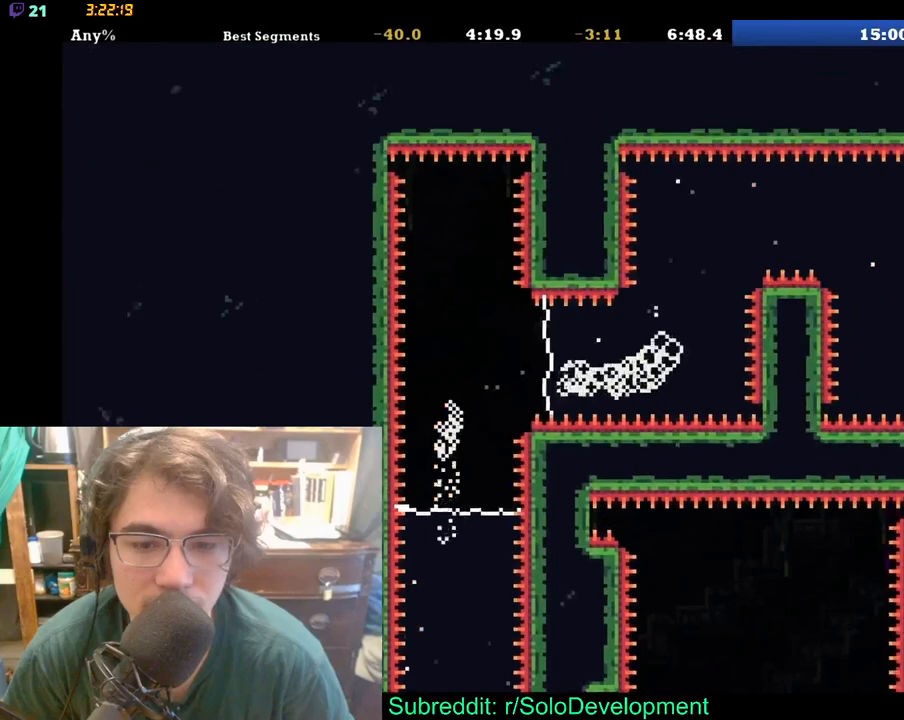
{"buttons": ["DPAD_RIGHT"], "left_stick": "center", "right_stick": "center", "events": [[117, "DPAD_RIGHT", "up"], [417, "DPAD_RIGHT", "down"], [450, "DPAD_UP", "up"]]}
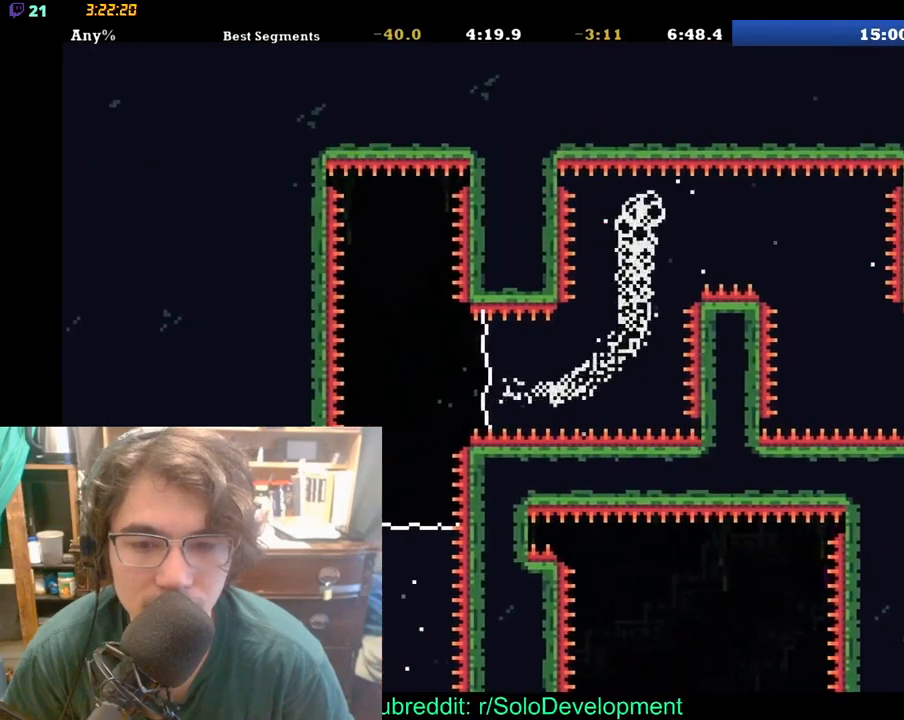
{"buttons": ["DPAD_DOWN"], "left_stick": "center", "right_stick": "center", "events": [[350, "DPAD_DOWN", "down"], [383, "DPAD_RIGHT", "up"]]}
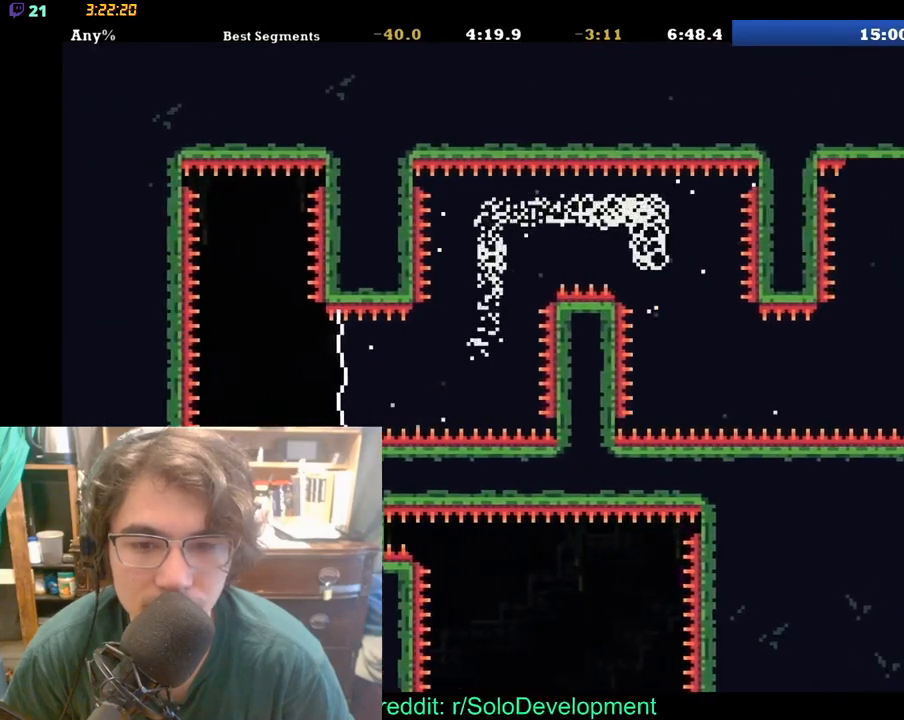
{"buttons": ["DPAD_RIGHT"], "left_stick": "center", "right_stick": "center", "events": [[133, "DPAD_RIGHT", "down"], [200, "DPAD_DOWN", "up"], [217, "DPAD_DOWN", "down"], [300, "DPAD_RIGHT", "up"], [383, "DPAD_RIGHT", "down"], [417, "DPAD_DOWN", "up"]]}
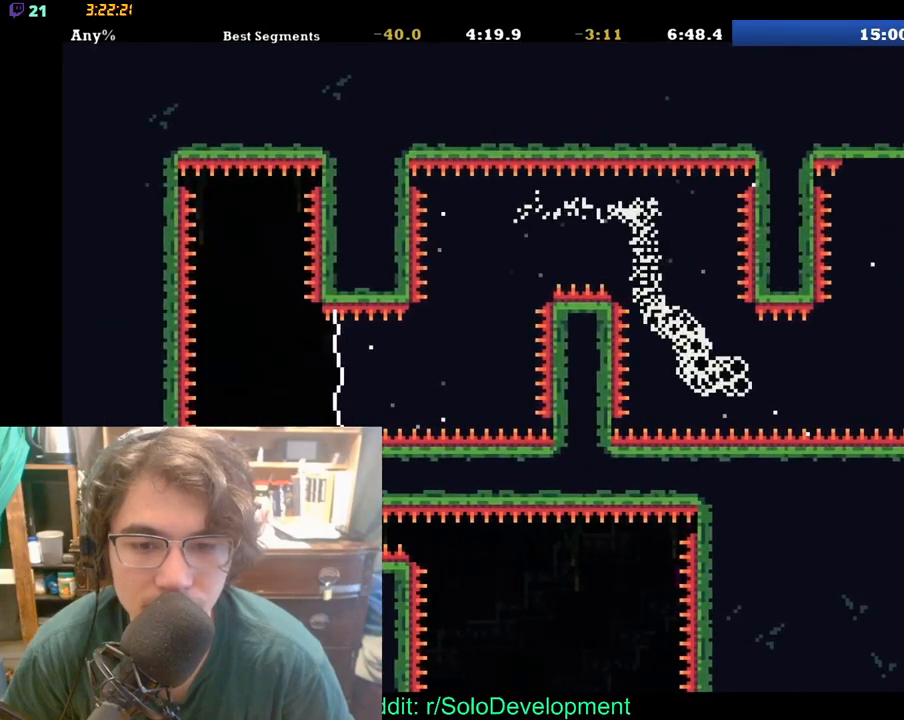
{"buttons": ["DPAD_UP", "DPAD_RIGHT"], "left_stick": "center", "right_stick": "center", "events": [[250, "DPAD_UP", "down"]]}
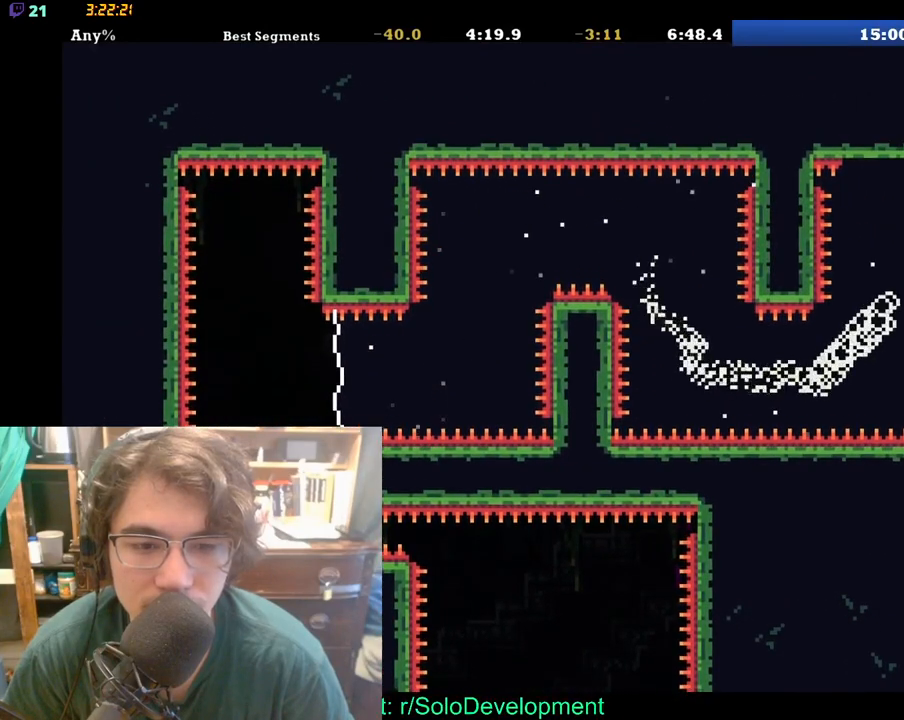
{"buttons": ["DPAD_RIGHT"], "left_stick": "center", "right_stick": "center", "events": [[200, "DPAD_RIGHT", "up"], [233, "DPAD_RIGHT", "down"], [367, "DPAD_UP", "up"]]}
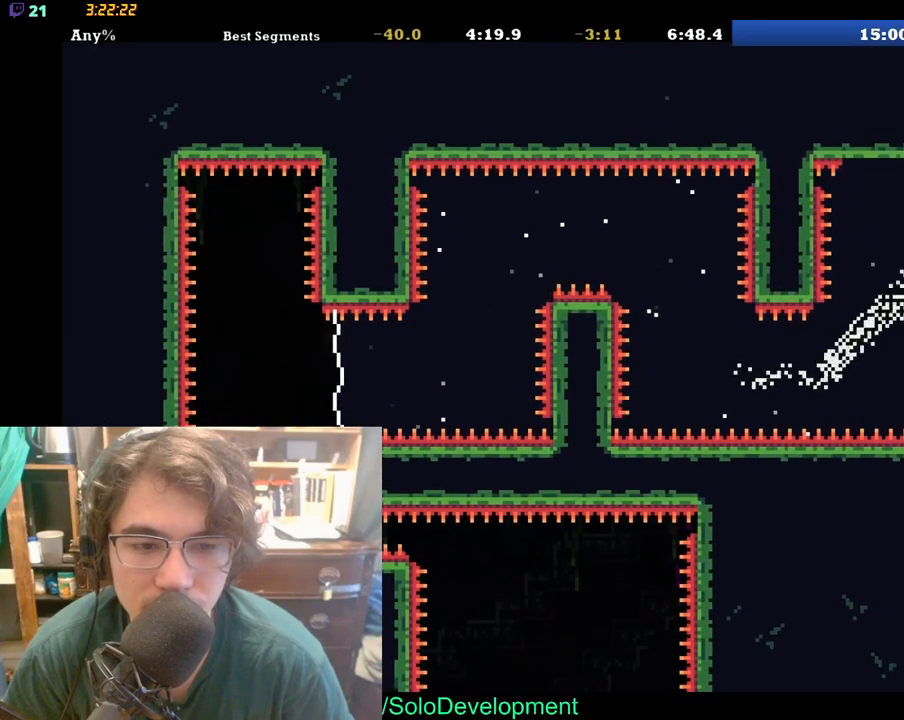
{"buttons": ["DPAD_DOWN"], "left_stick": "center", "right_stick": "center", "events": [[200, "DPAD_DOWN", "down"], [267, "DPAD_RIGHT", "up"]]}
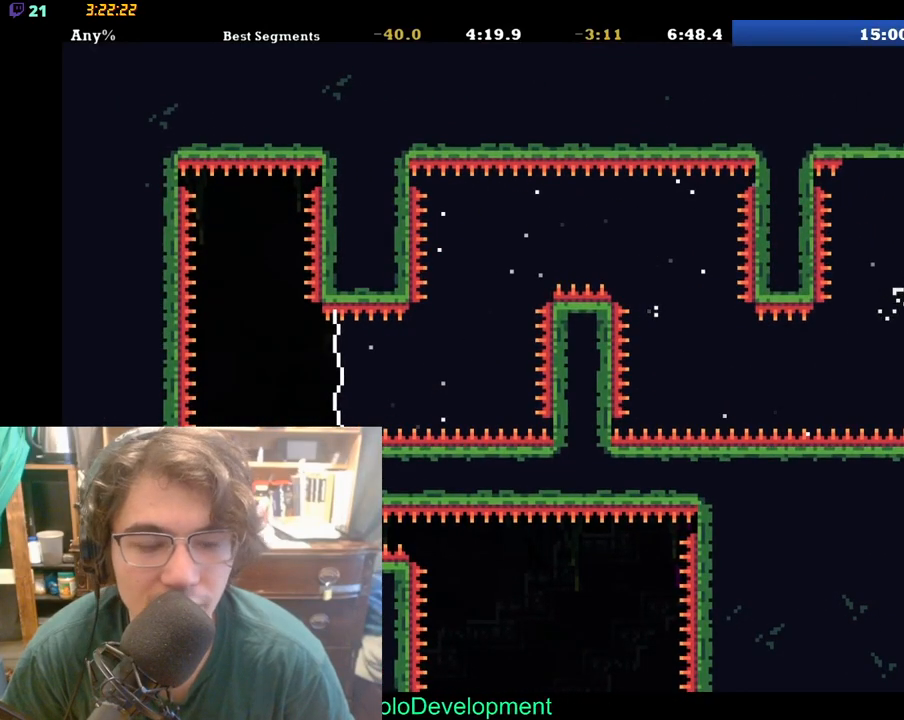
{"buttons": ["DPAD_RIGHT"], "left_stick": "center", "right_stick": "center", "events": [[67, "DPAD_RIGHT", "down"], [83, "DPAD_DOWN", "up"]]}
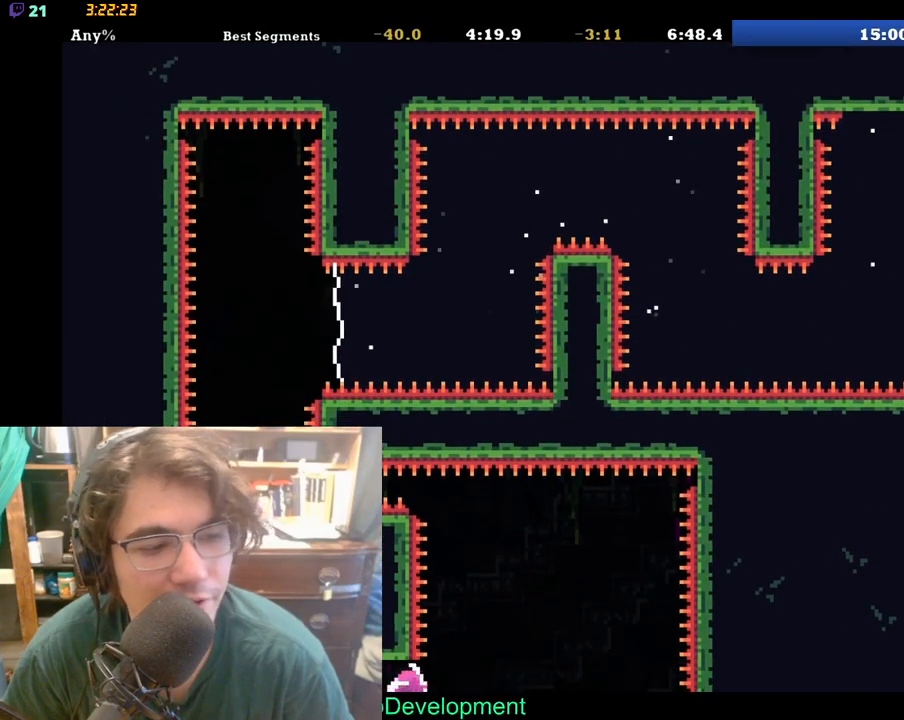
{"buttons": ["DPAD_UP", "DPAD_RIGHT"], "left_stick": "center", "right_stick": "center", "events": [[350, "DPAD_UP", "down"]]}
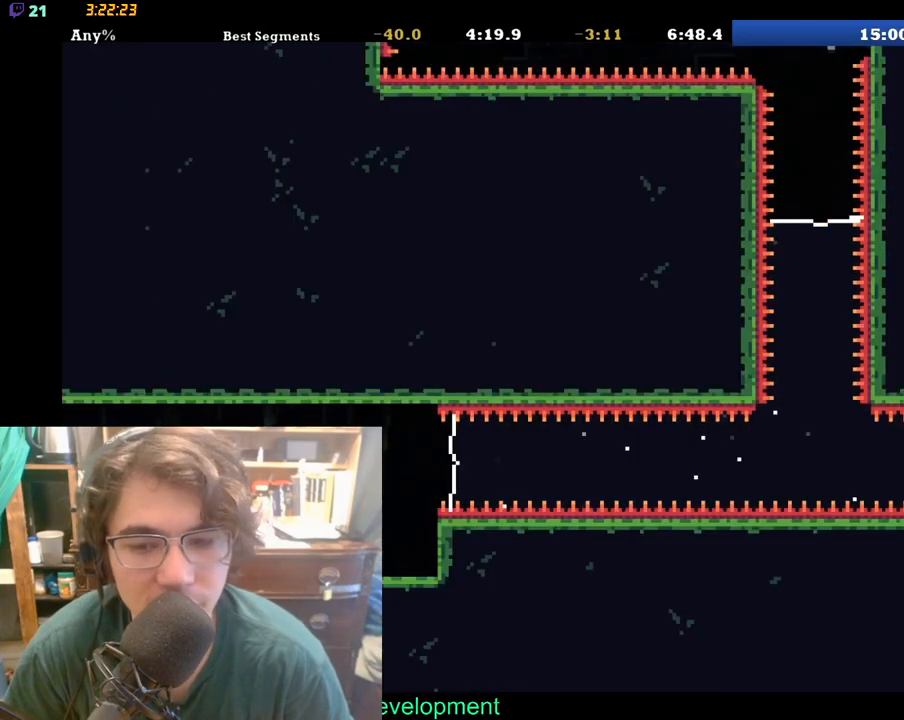
{"buttons": ["DPAD_RIGHT"], "left_stick": "center", "right_stick": "center", "events": [[183, "DPAD_UP", "up"], [217, "DPAD_RIGHT", "up"], [250, "DPAD_RIGHT", "down"]]}
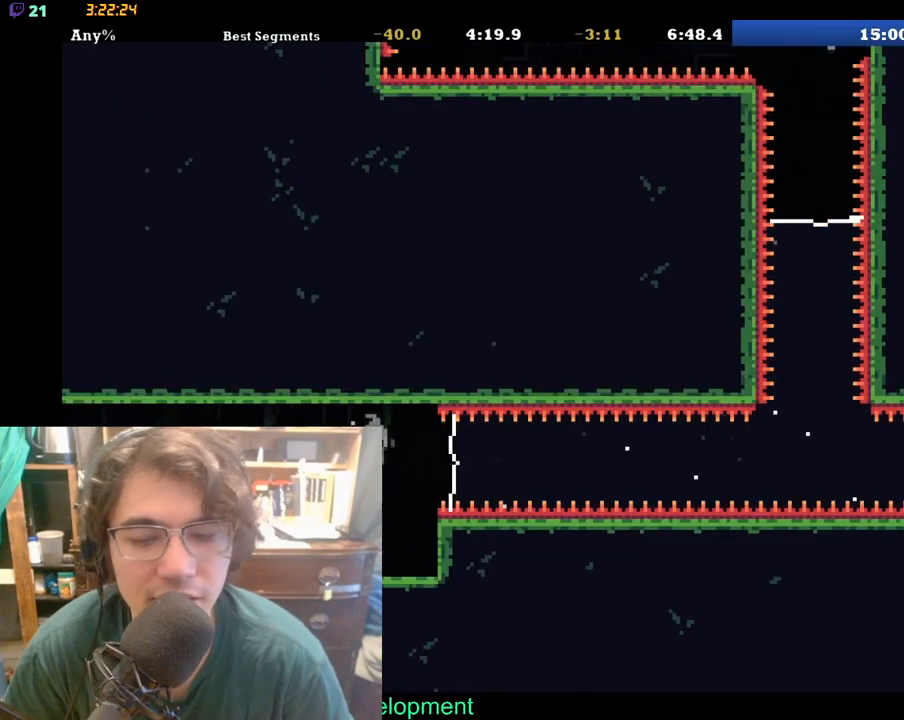
{"buttons": ["DPAD_DOWN", "DPAD_LEFT"], "left_stick": "center", "right_stick": "center", "events": [[233, "DPAD_UP", "down"], [267, "DPAD_RIGHT", "up"], [283, "DPAD_LEFT", "down"], [283, "DPAD_UP", "up"], [400, "DPAD_DOWN", "down"]]}
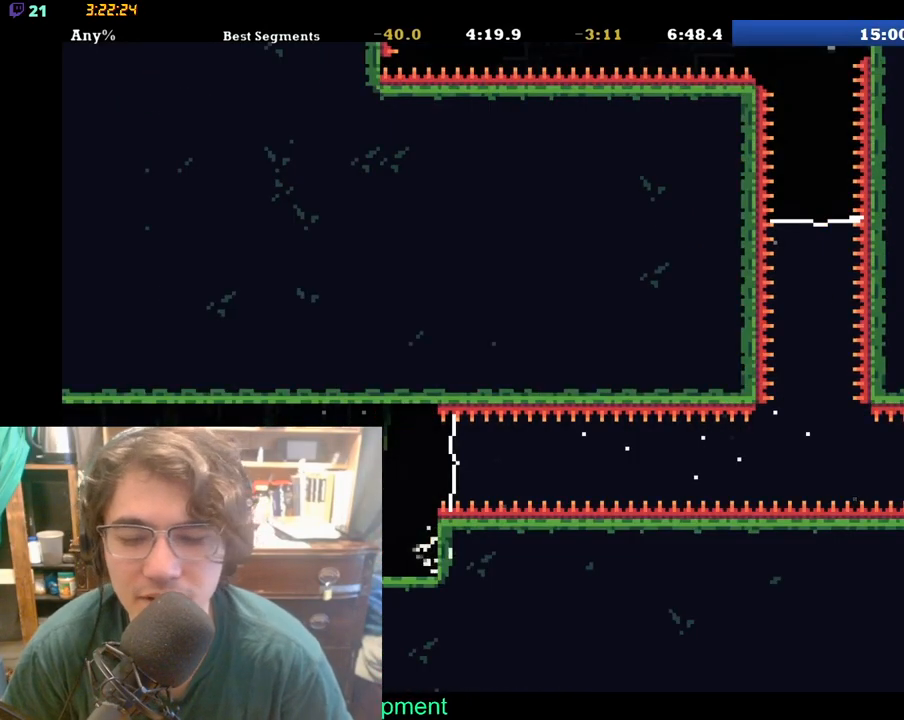
{"buttons": [], "left_stick": "center", "right_stick": "center", "events": [[67, "DPAD_DOWN", "up"], [133, "DPAD_LEFT", "up"], [300, "DPAD_LEFT", "down"], [417, "DPAD_LEFT", "up"]]}
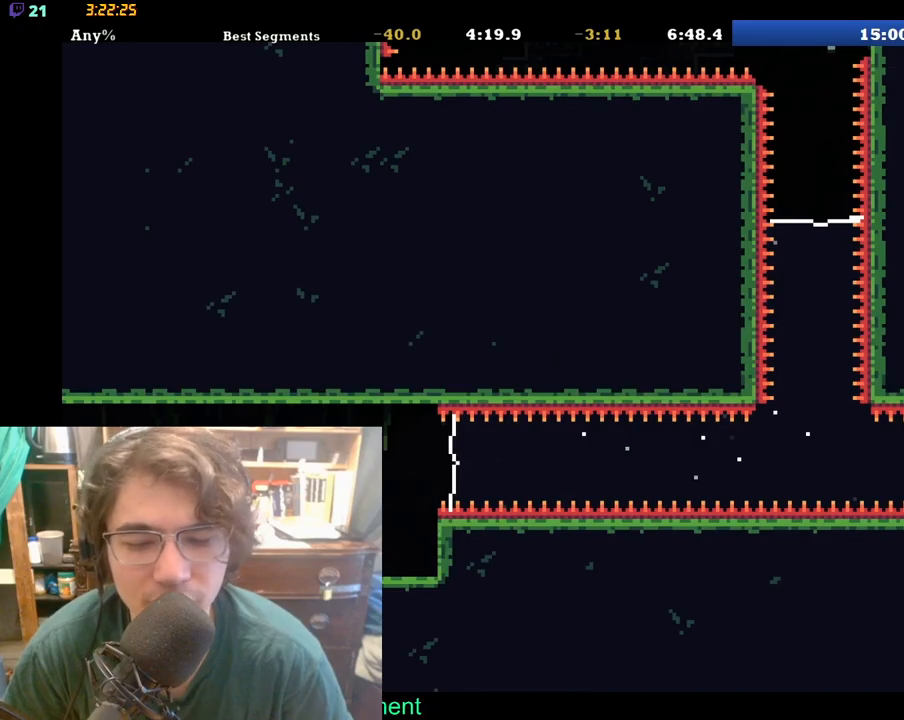
{"buttons": ["DPAD_RIGHT"], "left_stick": "center", "right_stick": "center", "events": [[117, "DPAD_RIGHT", "down"]]}
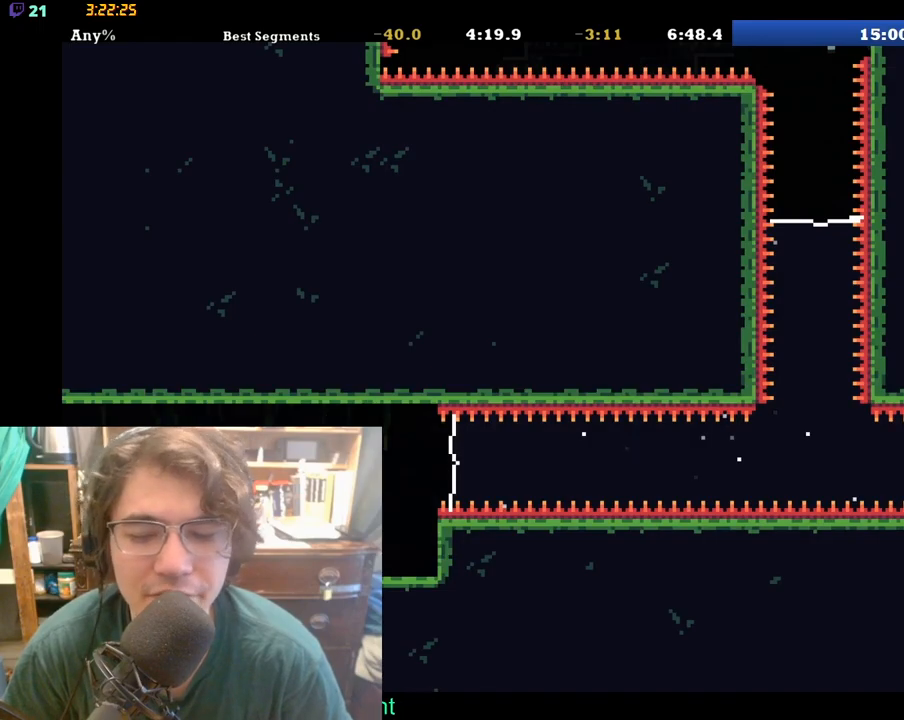
{"buttons": ["DPAD_RIGHT"], "left_stick": "center", "right_stick": "center", "events": []}
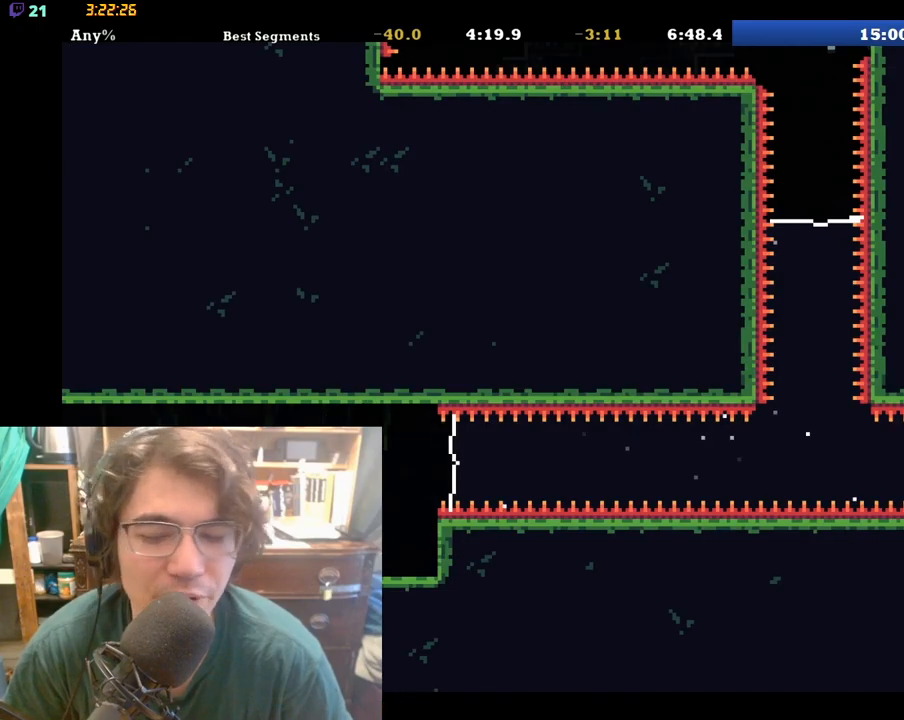
{"buttons": ["DPAD_RIGHT"], "left_stick": "center", "right_stick": "center", "events": []}
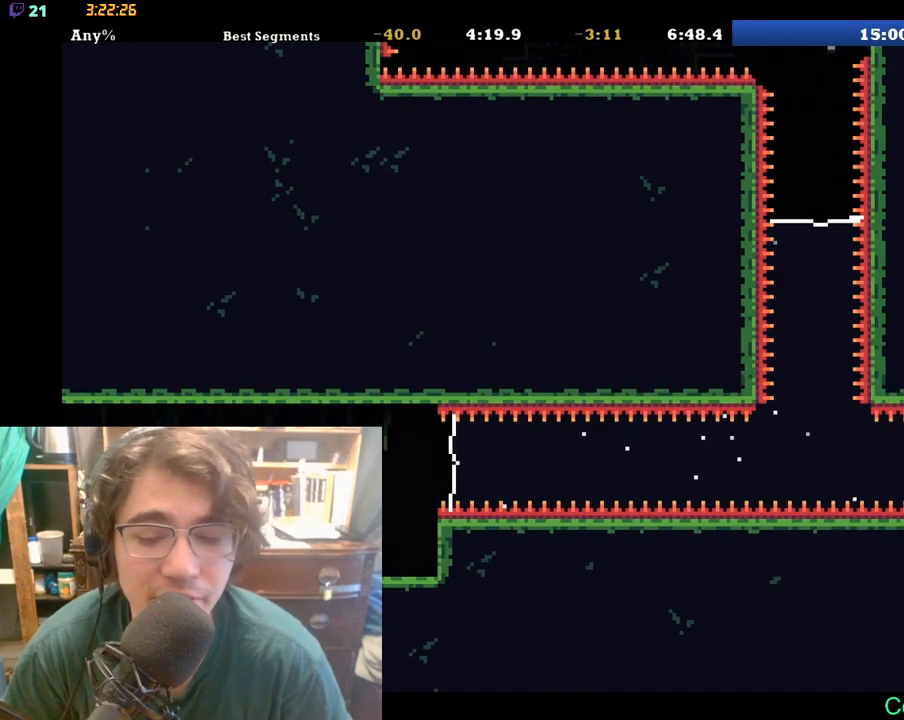
{"buttons": ["DPAD_RIGHT"], "left_stick": "center", "right_stick": "center", "events": []}
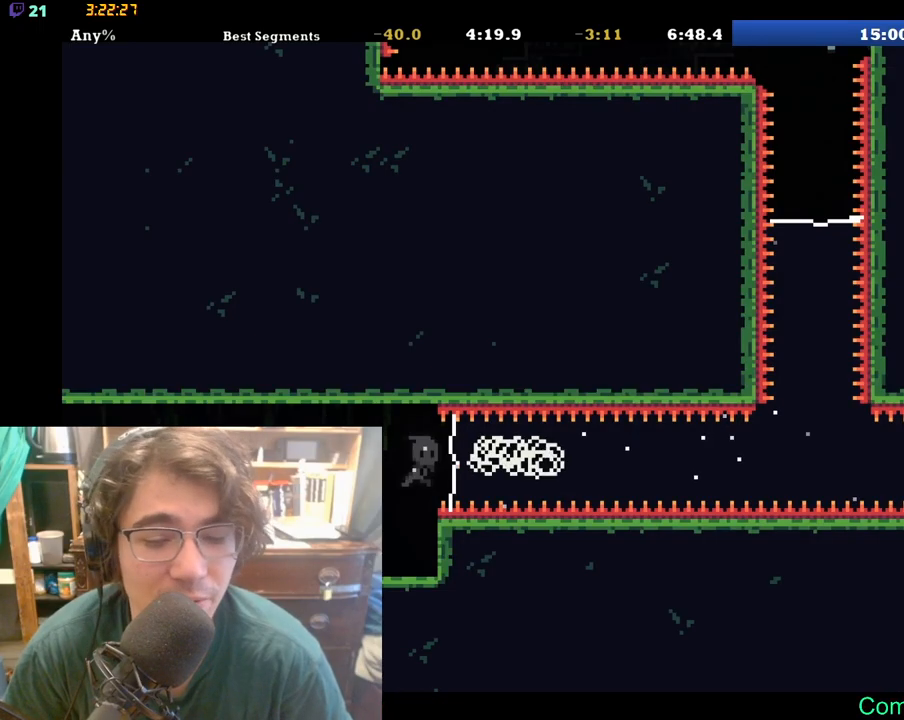
{"buttons": [], "left_stick": "center", "right_stick": "center", "events": [[150, "DPAD_RIGHT", "up"]]}
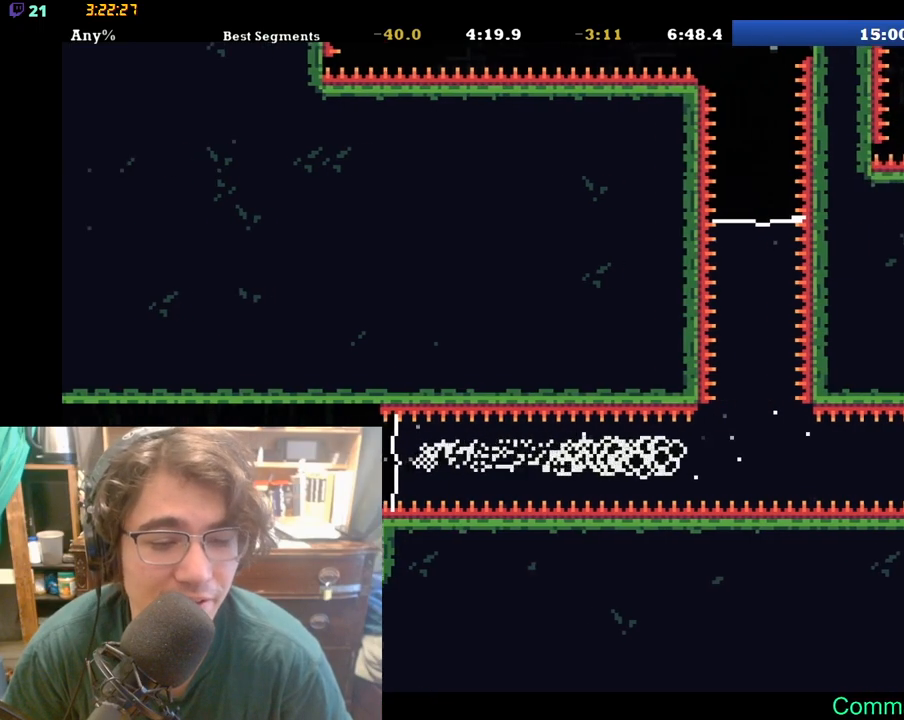
{"buttons": ["DPAD_UP"], "left_stick": "center", "right_stick": "center", "events": [[250, "DPAD_UP", "down"]]}
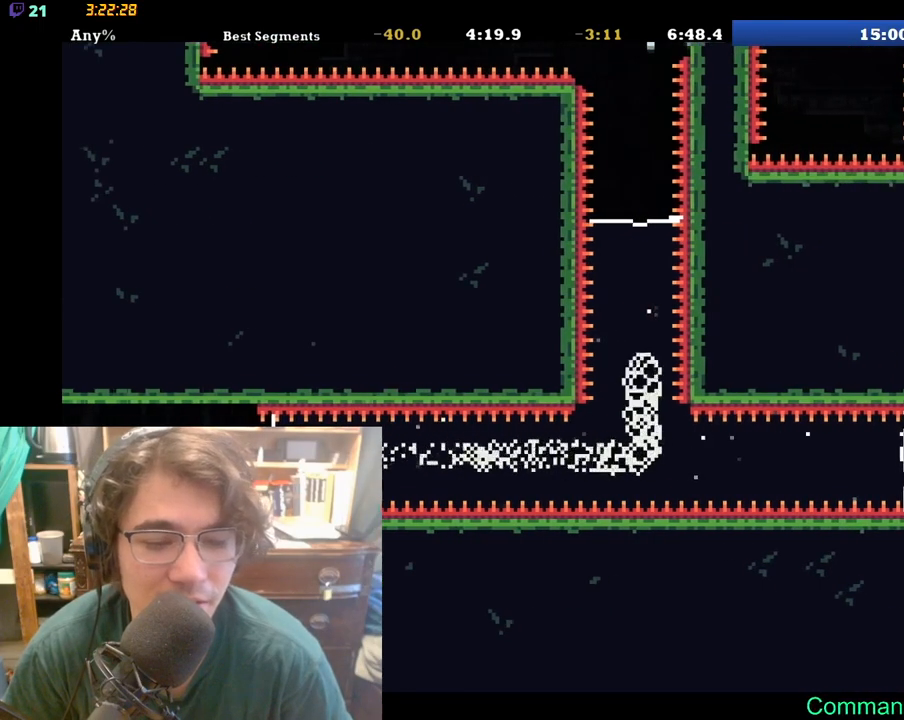
{"buttons": ["DPAD_UP"], "left_stick": "center", "right_stick": "center", "events": []}